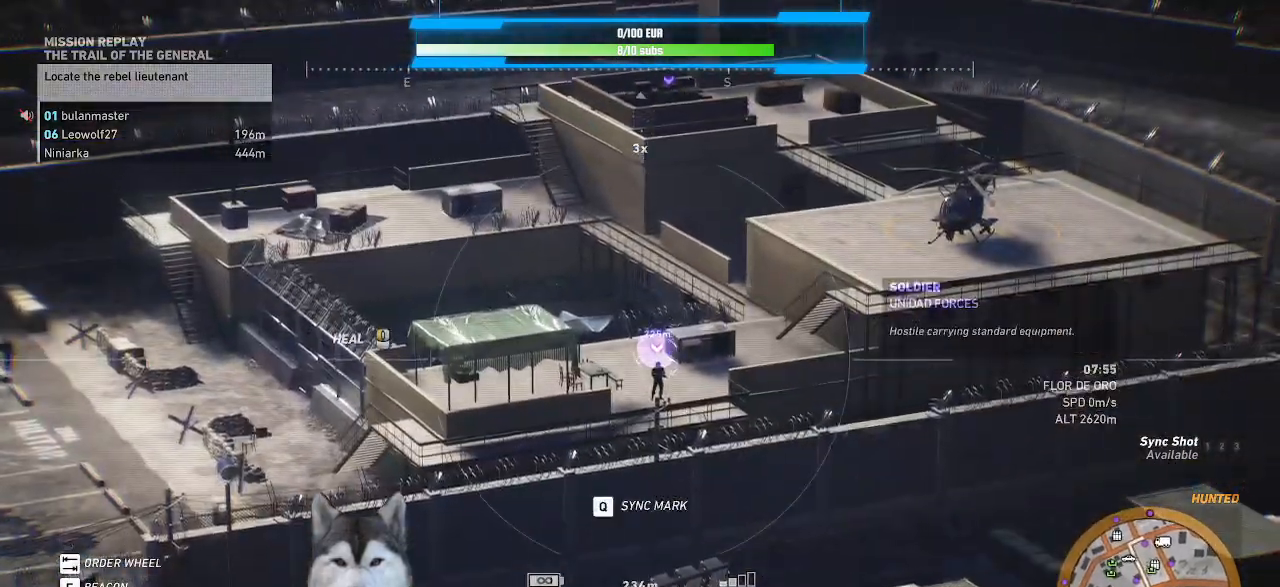
Gameplay with keyboard and mouse; each line is a JSON object with the keys and mouse buttons held at the frame after it. "events" lists presses ("down") and releases ("up") of ".", "/", "0", "1", "2", "3", "4", "5", "6", "7", "8", "9", "a", "alt_l", "alt_r", "b", "backslash", "backspace", "c", "caps_lock", "comma", "ctrl_l", "ctrl_r", "d", "e", "equals", "f", "g", "h", "i", "j", "k", "l", "lbracket", "m", "minus", "n", "o", "p", "q", "quote", "r", "rbracket", "return", "s", "semicolon", "shift_l", "shift_r", "space", "t", "tab", "tilde", "u", "v", "w", "x", "y", "z", "mouse_left", "mouse_wheel" and "mouse_right" between this image and that frame as [ms after this image, input, new state], when the widget could be followed in between. "mouse_left", "mouse_wheel", "mouse_right" = the "left", "wheel", "right" buttons of the "mouse" list. No other keys are recorded. "wheel" means that the mouse wheel is clicked or scrolled. Not read: mouse_move other_keys.
{"keys": [], "mouse": []}
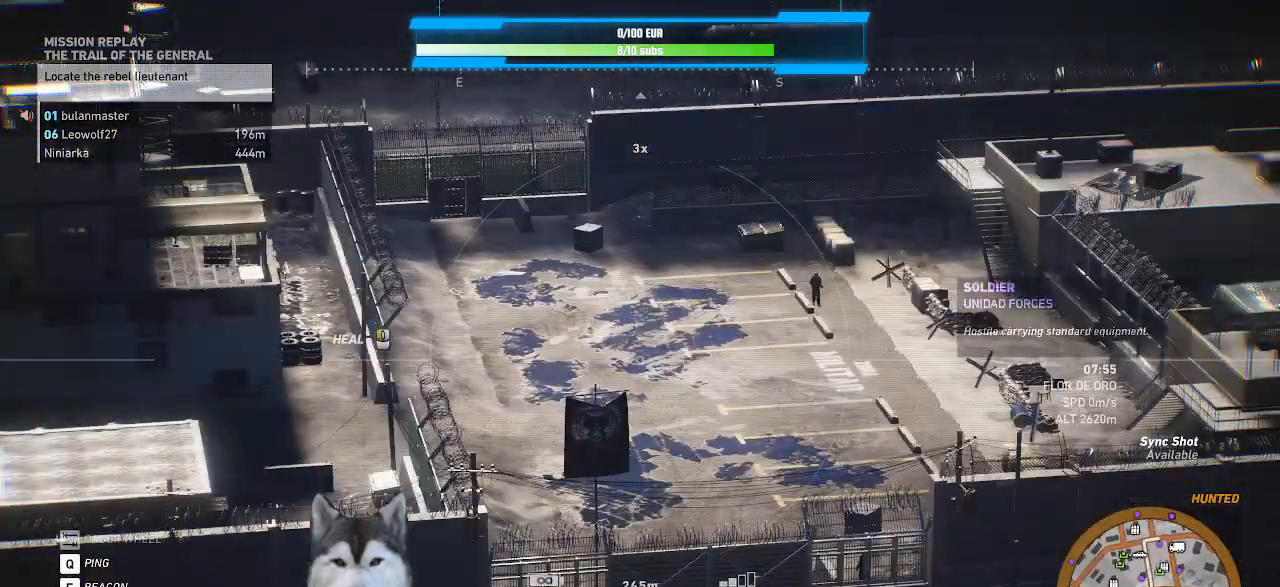
{"keys": [], "mouse": [], "events": []}
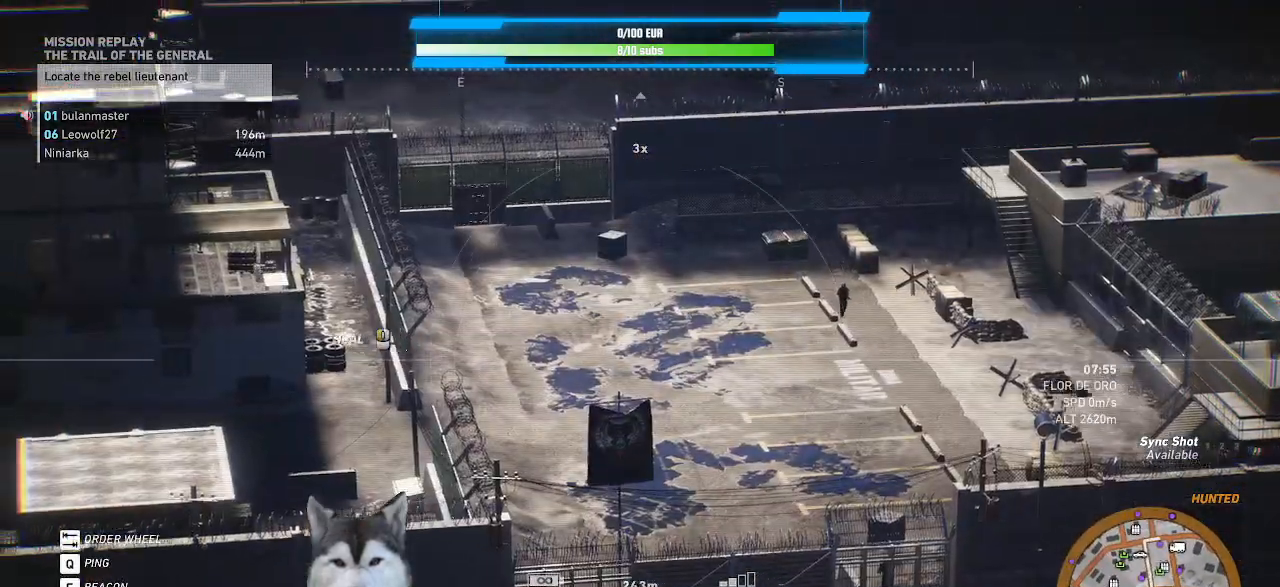
{"keys": [], "mouse": []}
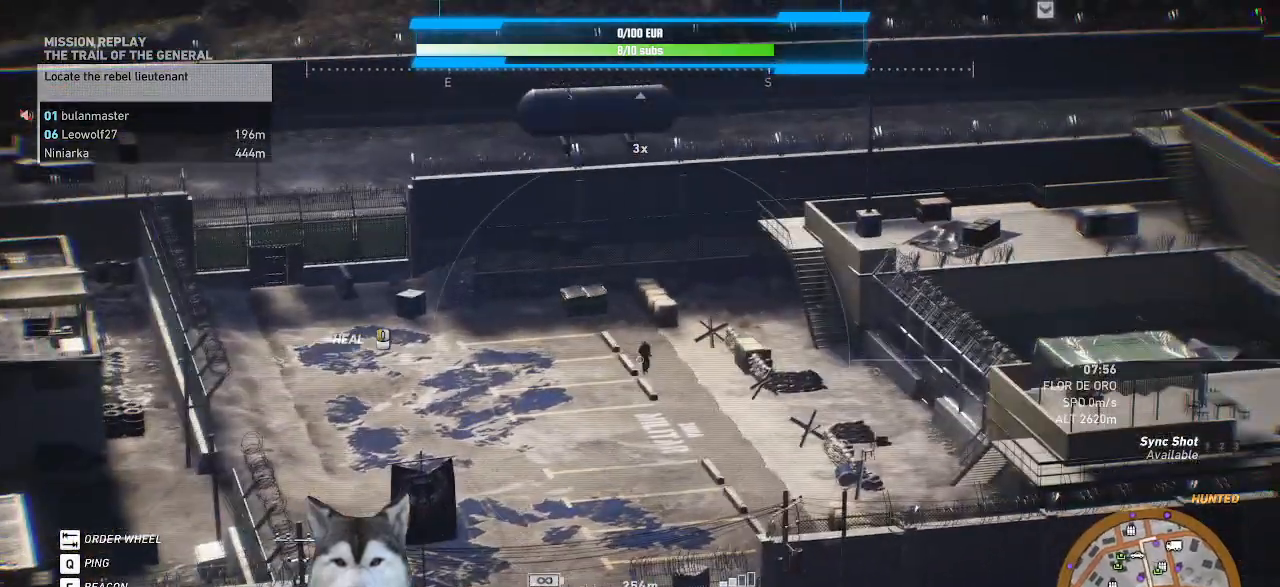
{"keys": [], "mouse": [], "events": []}
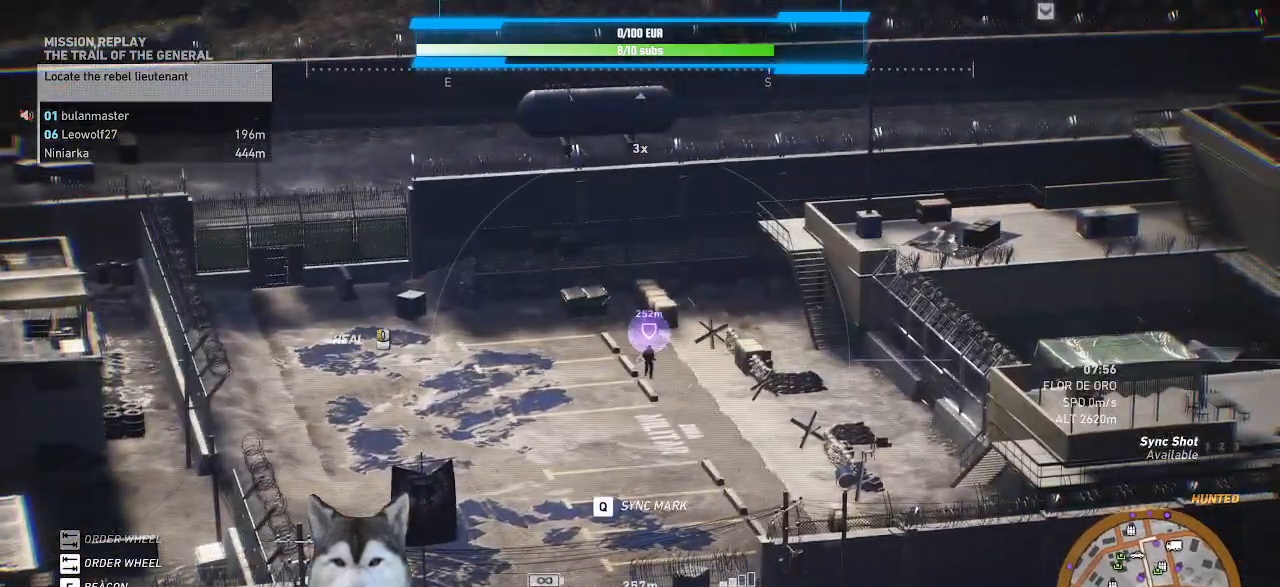
{"keys": [], "mouse": [], "events": []}
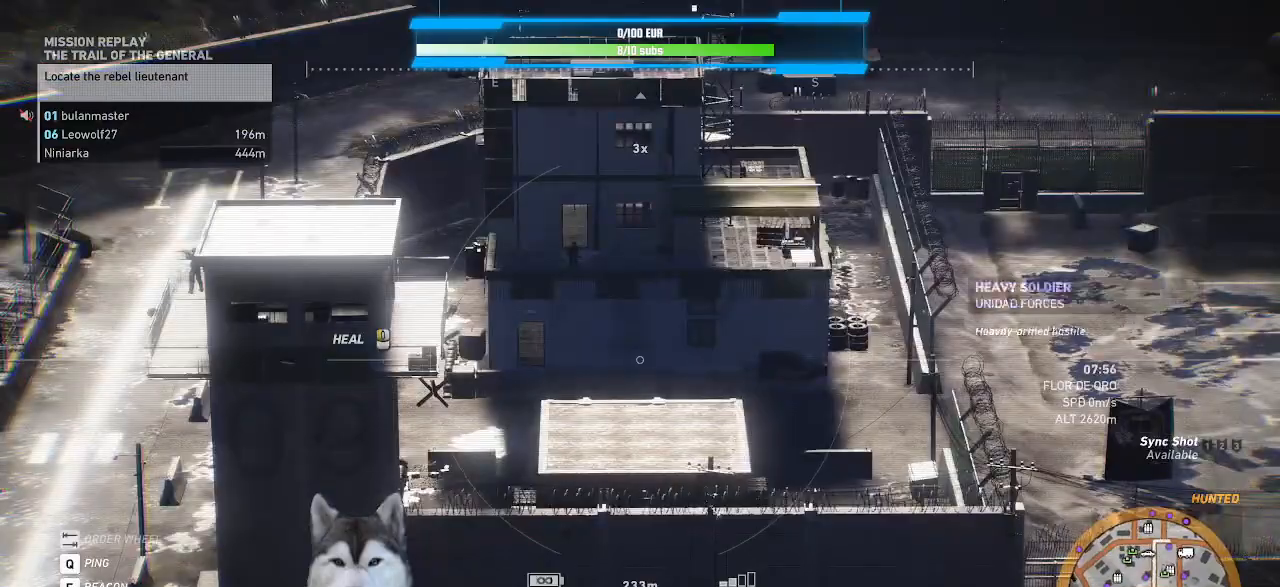
{"keys": [], "mouse": [], "events": []}
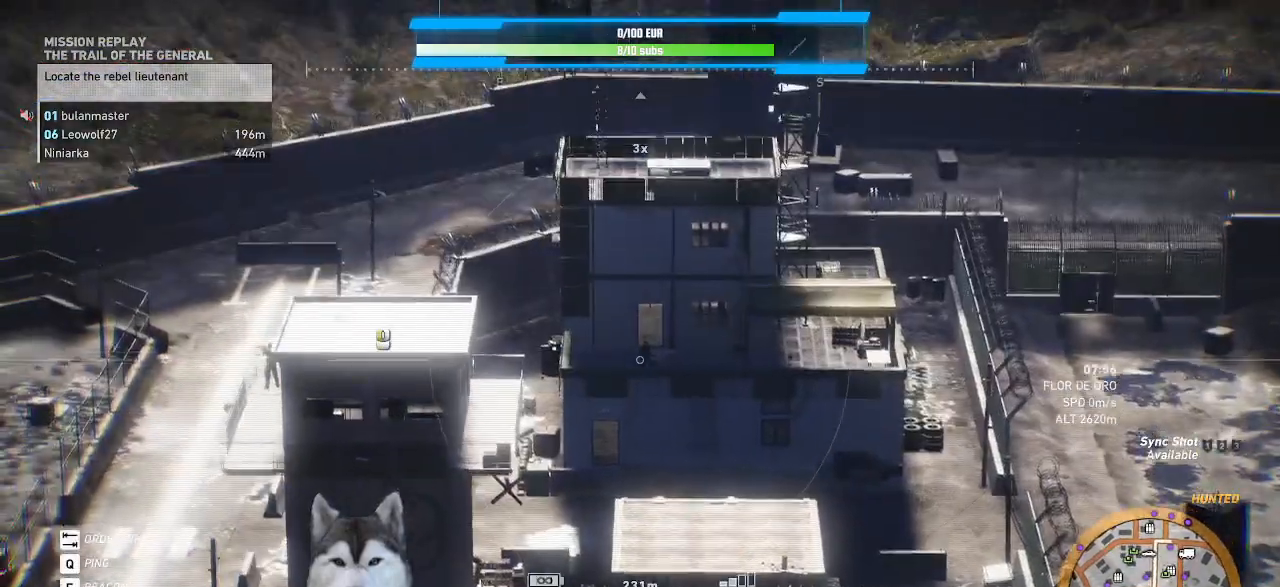
{"keys": [], "mouse": [], "events": []}
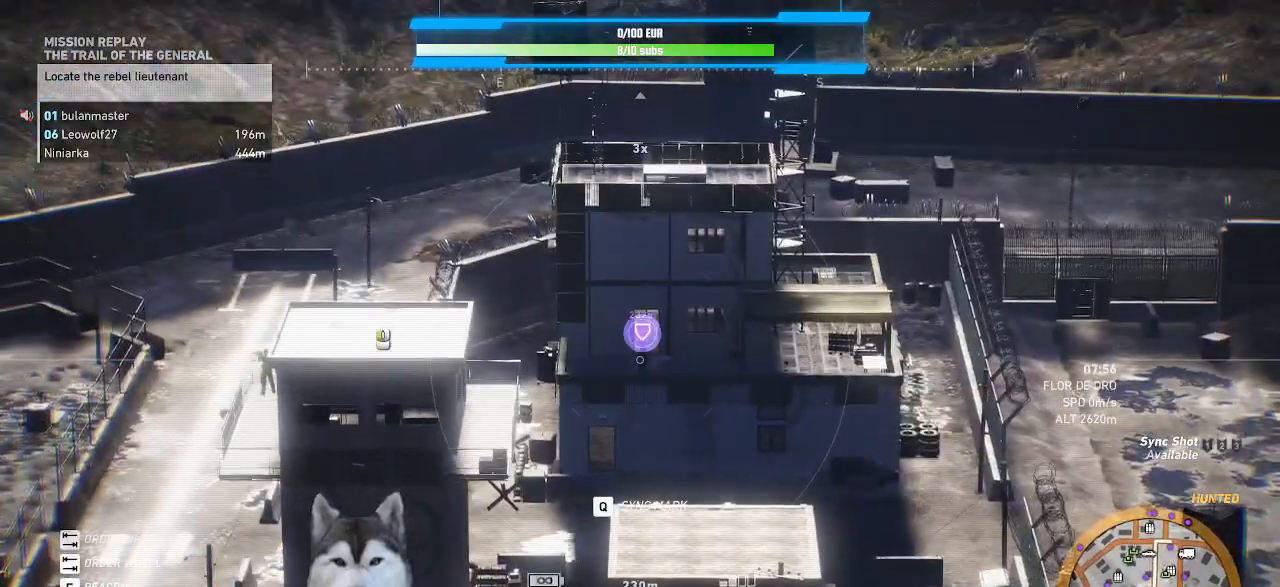
{"keys": [], "mouse": [], "events": []}
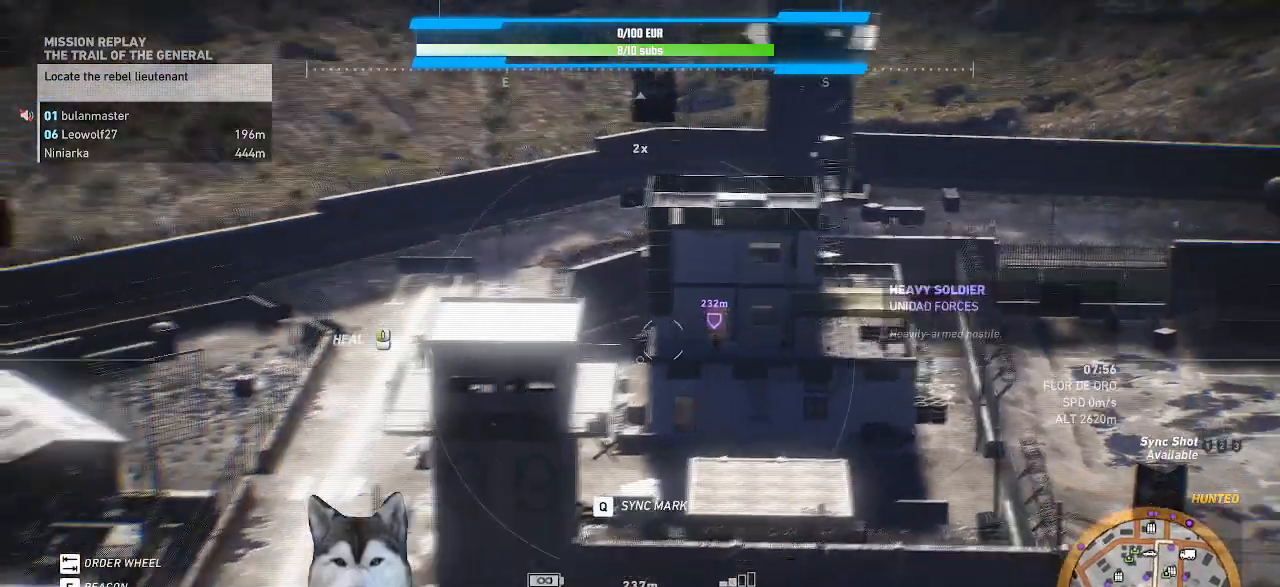
{"keys": ["a"], "mouse": []}
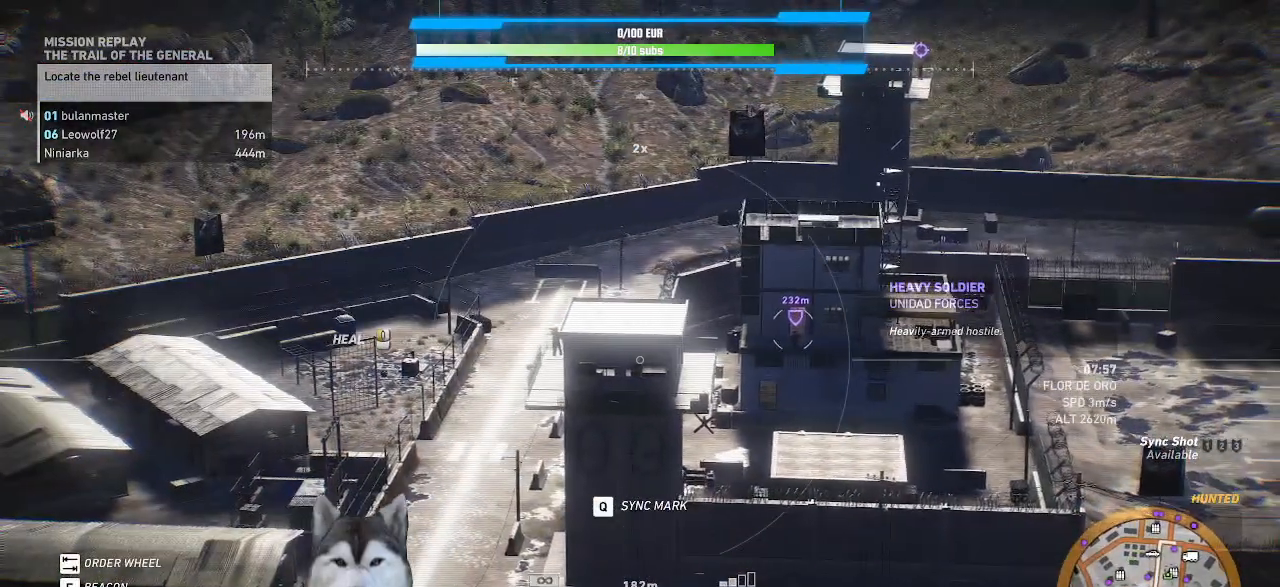
{"keys": [], "mouse": []}
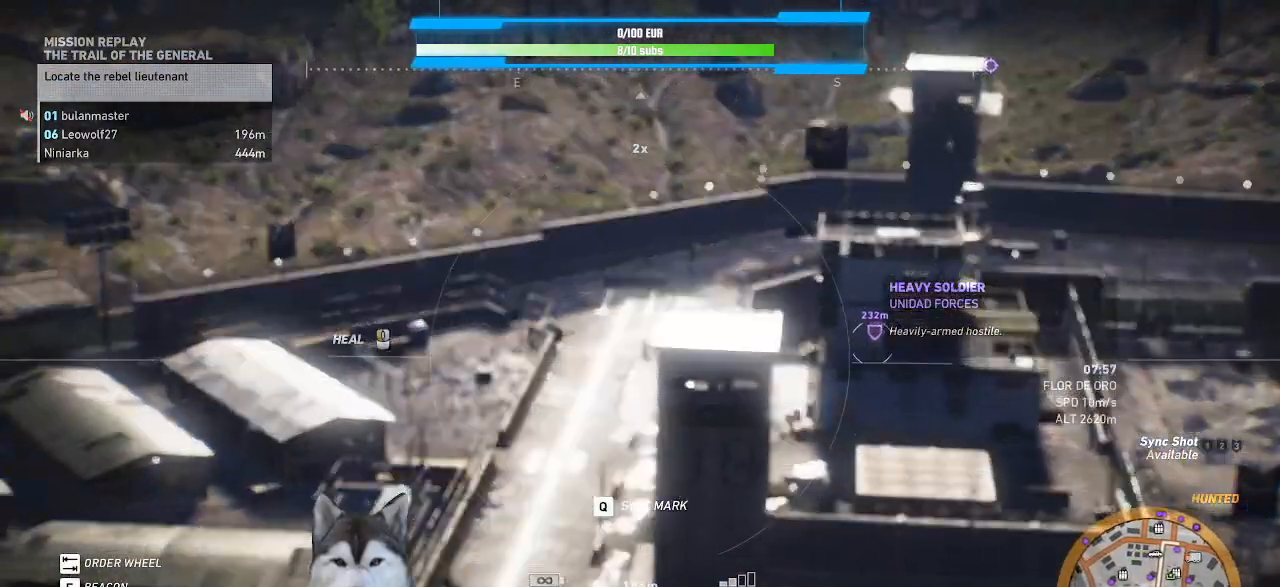
{"keys": [], "mouse": [], "events": []}
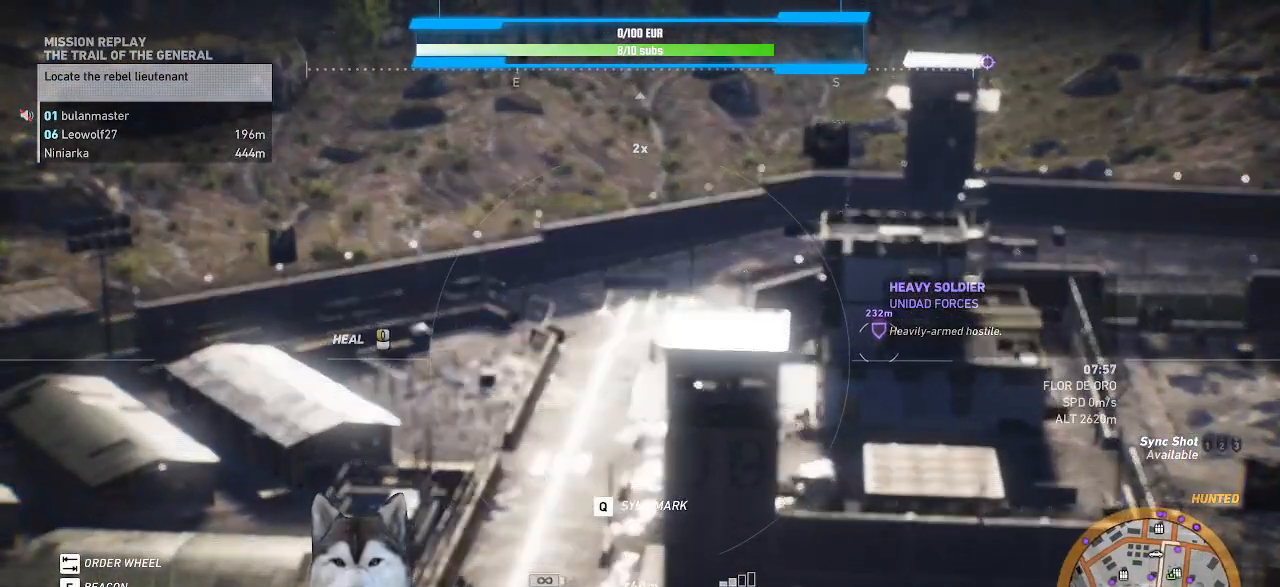
{"keys": [], "mouse": [], "events": []}
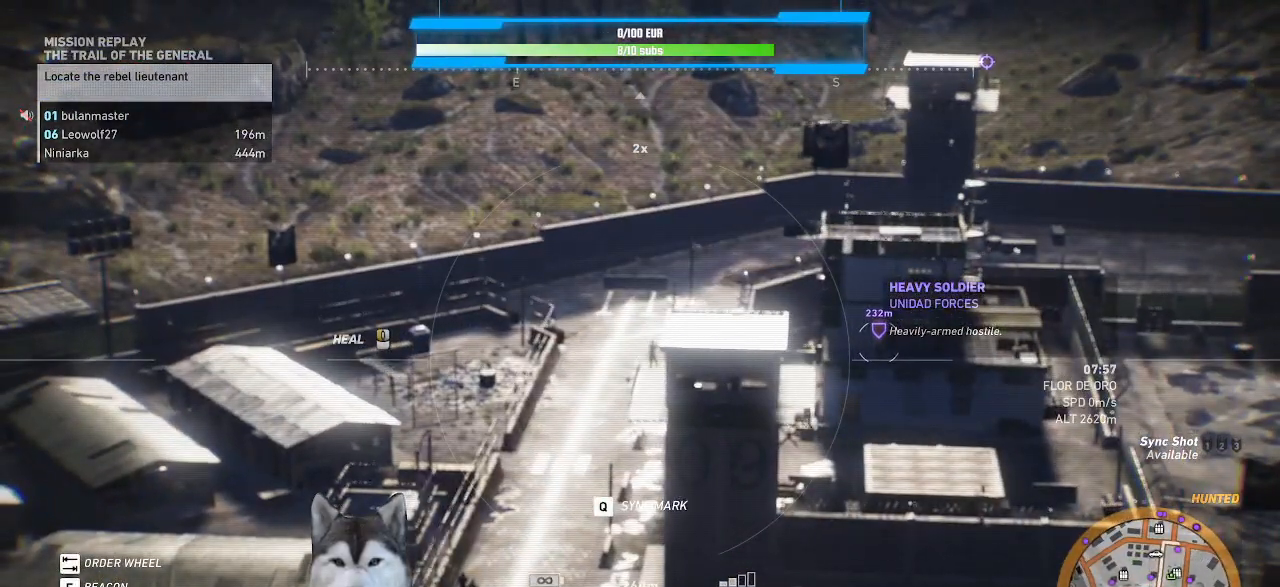
{"keys": [], "mouse": [], "events": []}